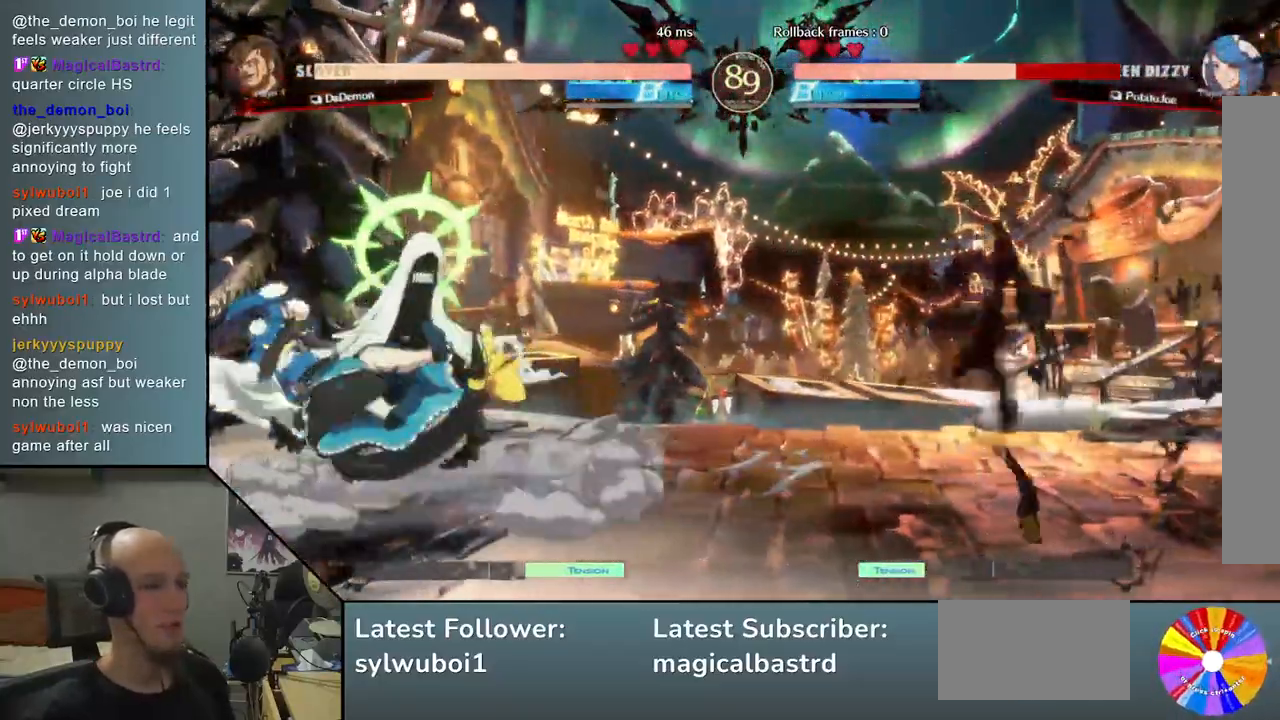
Gameplay with a controller (arcade stick); each line is a JSON object with the inputs held at the frame after it. "events" lists button and stick changes between this image and that frame as [ms after this image, input, new state], when the widget could be followed in between. Not read: L3 R3 other_buttons.
{"buttons": [], "left_stick": "down", "events": [[217, "left_stick", "center"], [383, "left_stick", "right"], [450, "left_stick", "down"]]}
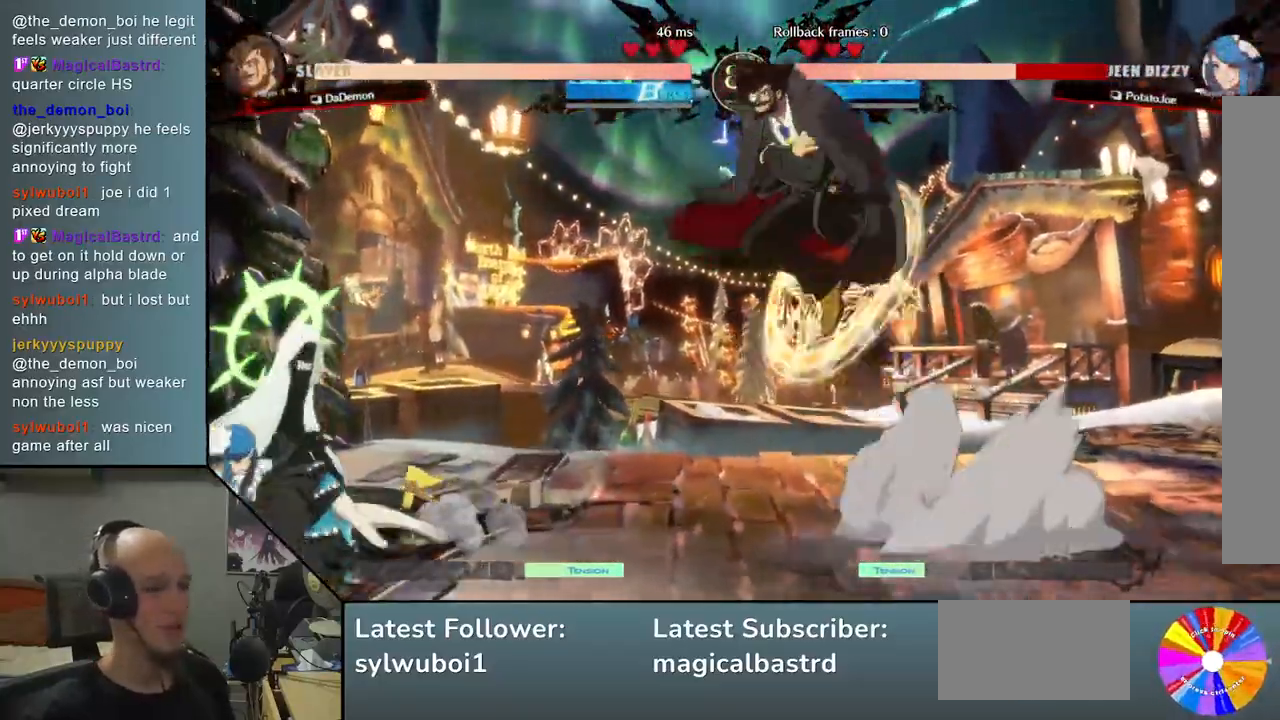
{"buttons": [], "left_stick": "left", "events": [[50, "left_stick", "left"]]}
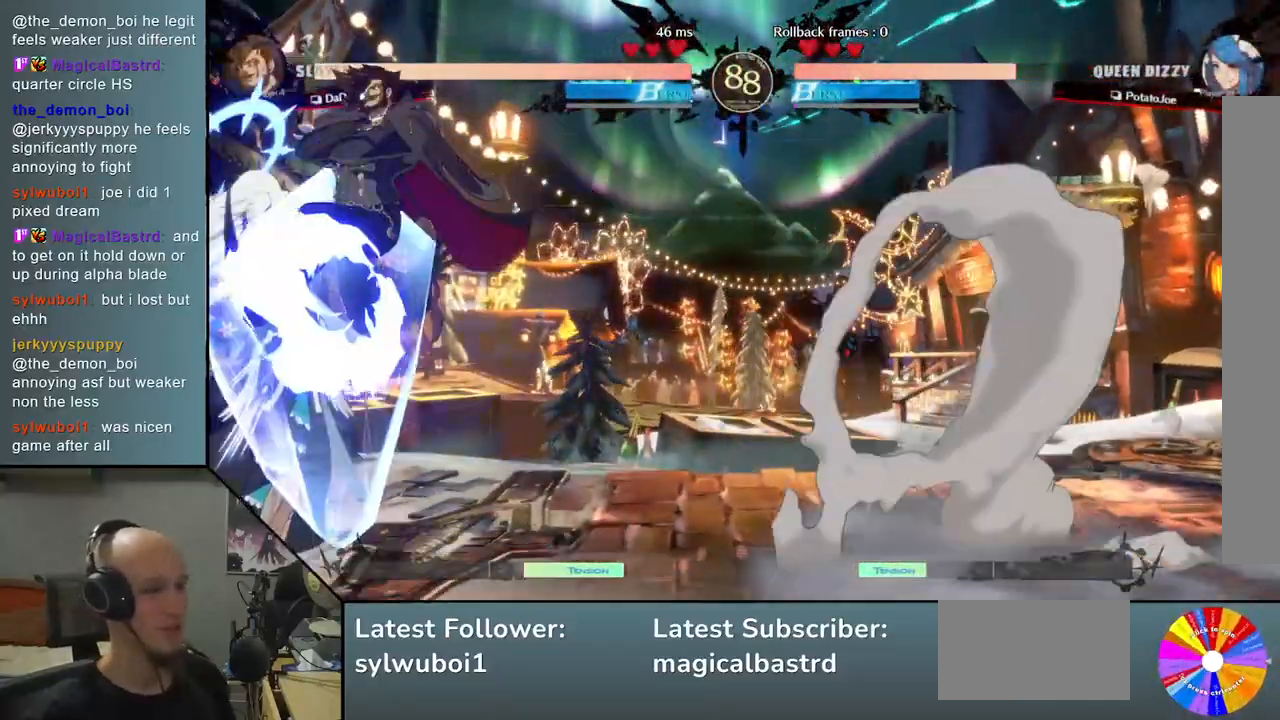
{"buttons": [], "left_stick": "down-left", "events": [[317, "left_stick", "down-left"]]}
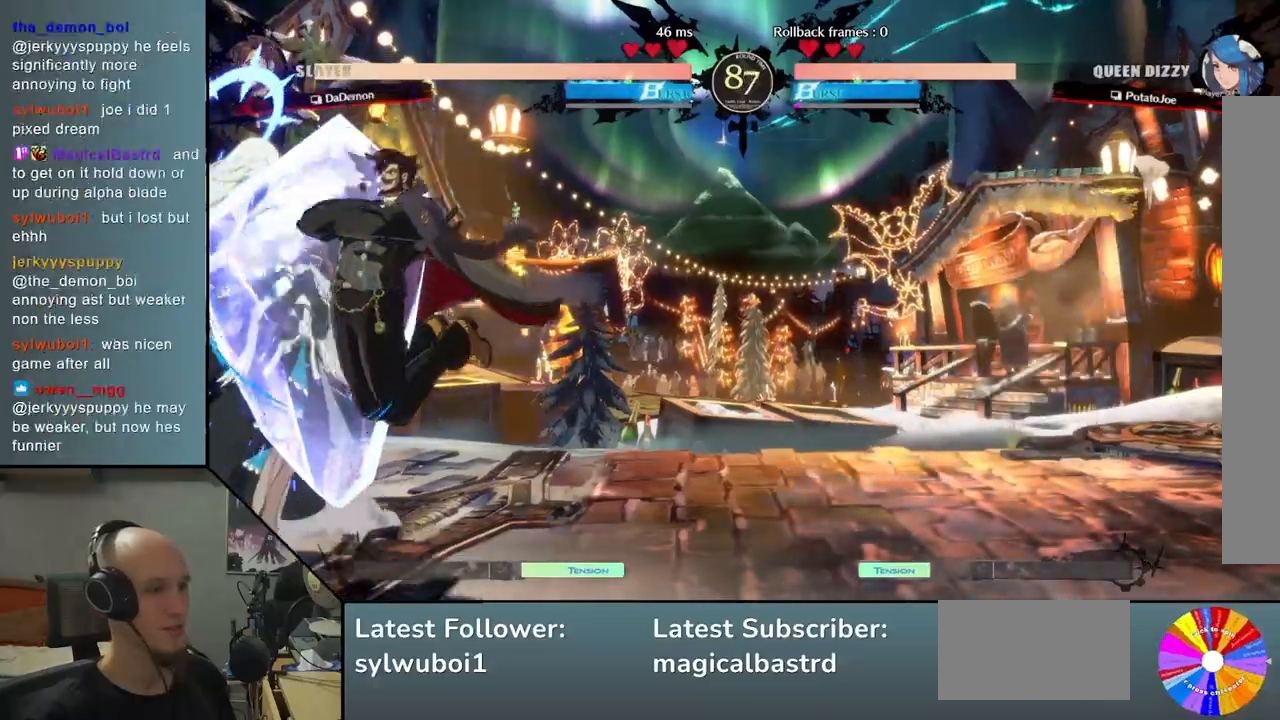
{"buttons": [], "left_stick": "down-left", "events": []}
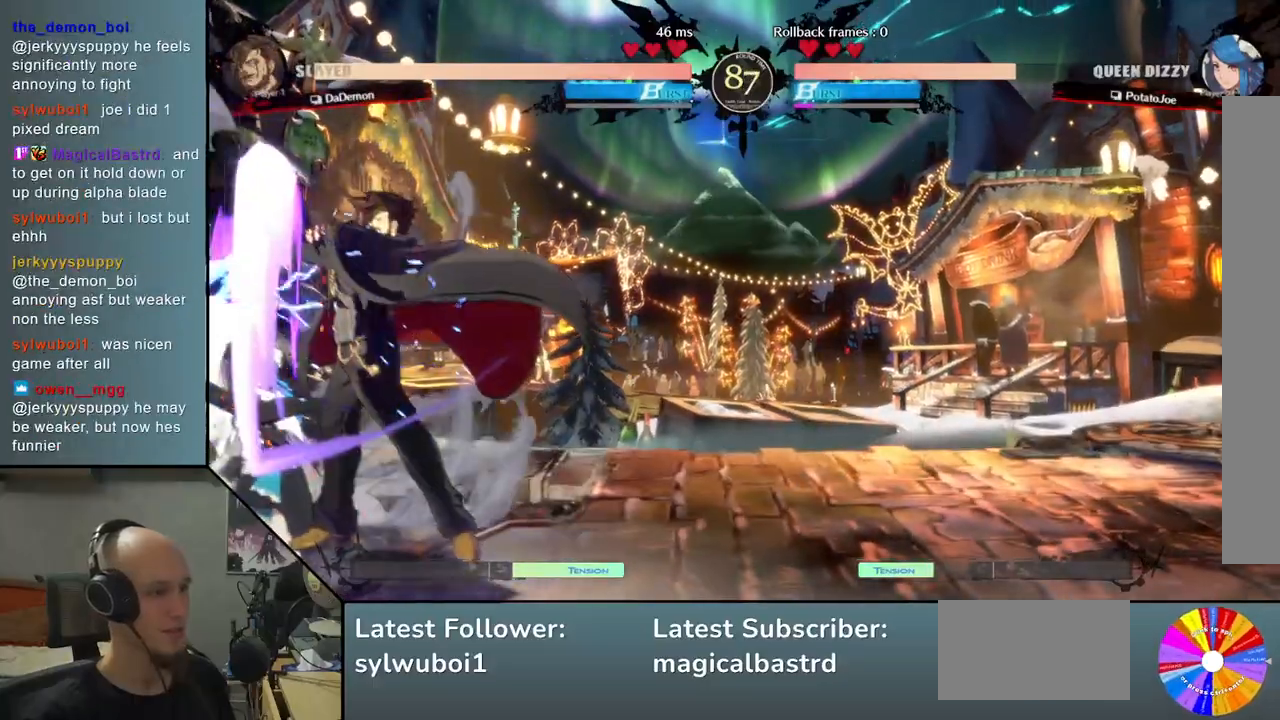
{"buttons": [], "left_stick": "down-left", "events": []}
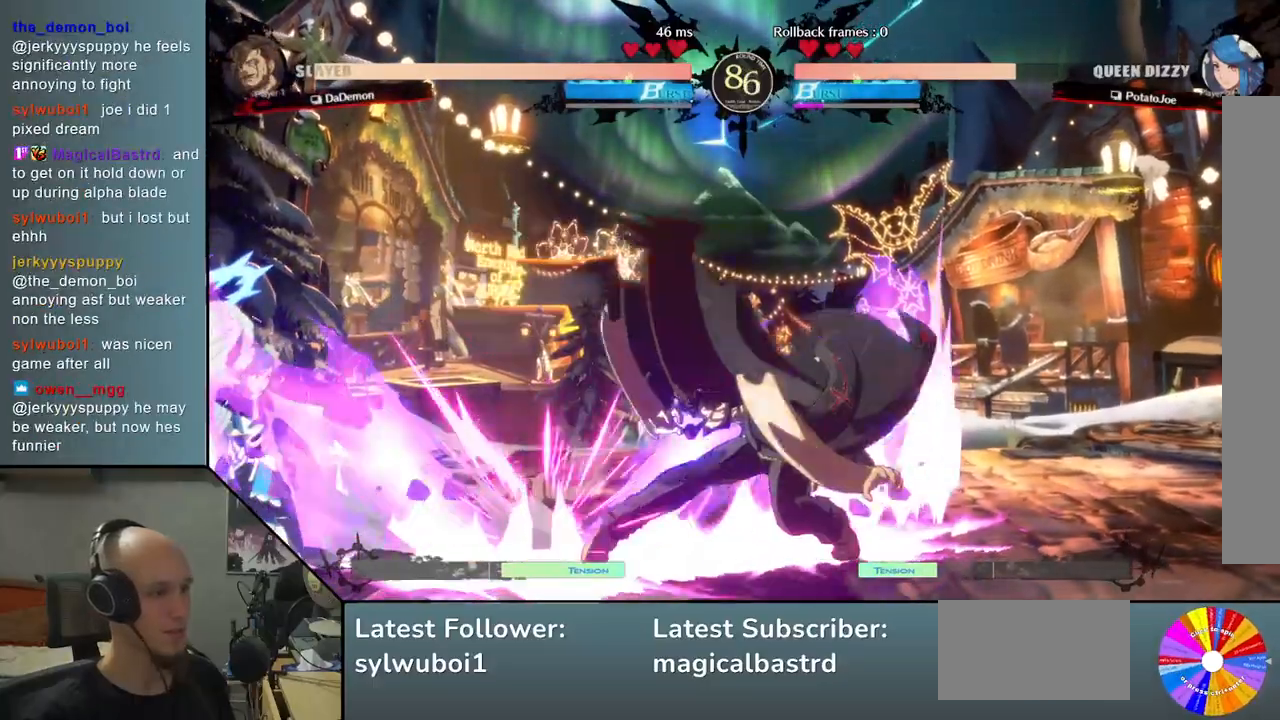
{"buttons": [], "left_stick": "down-left", "events": []}
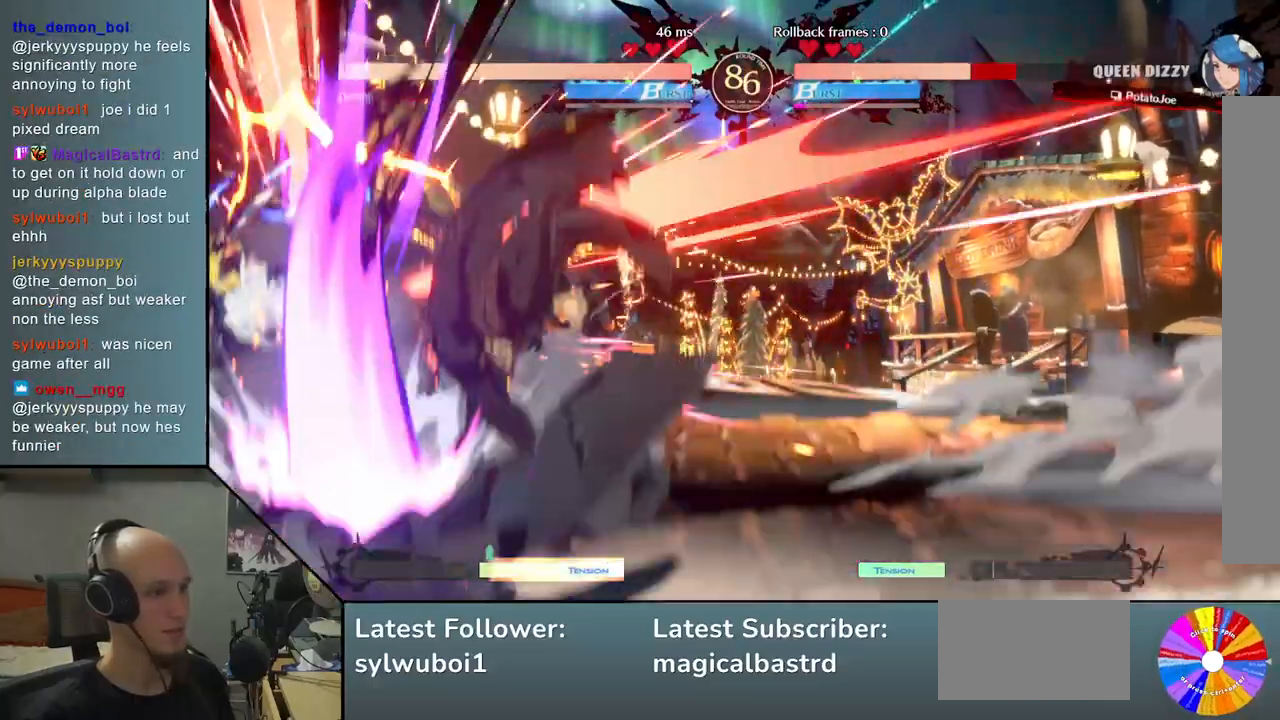
{"buttons": [], "left_stick": "down-left", "events": [[33, "left_stick", "left"], [317, "left_stick", "down-left"]]}
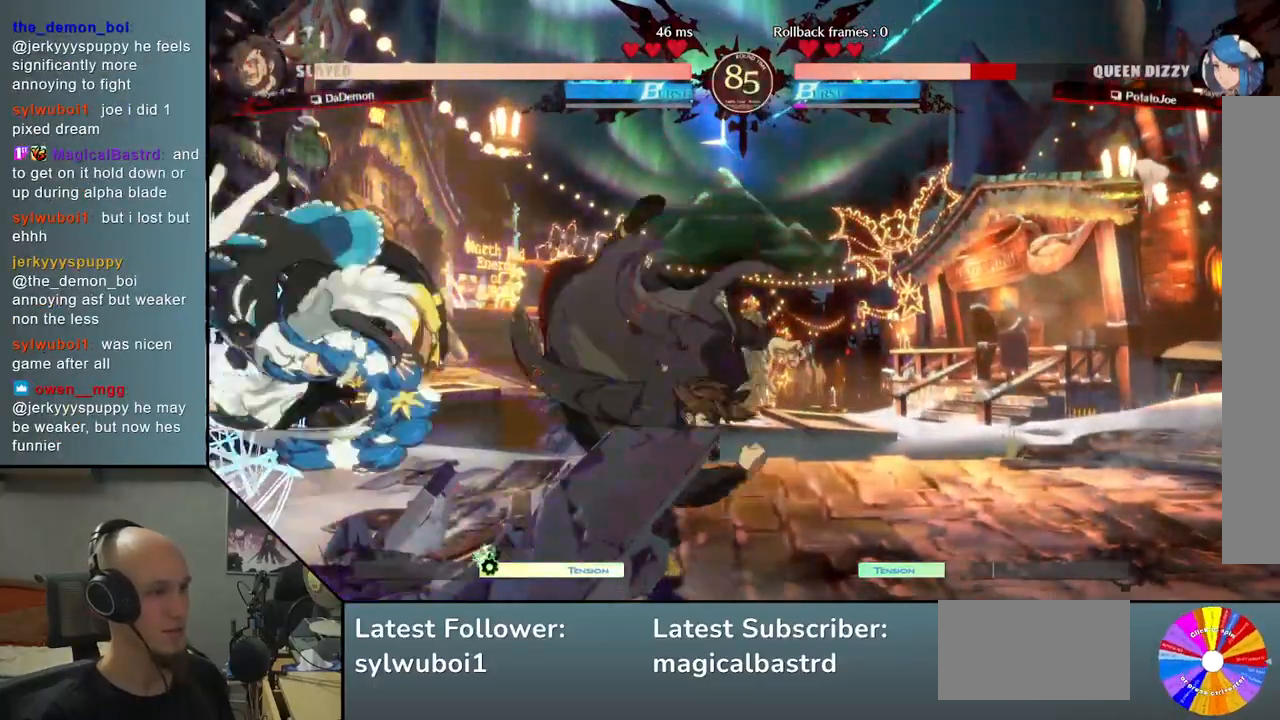
{"buttons": [], "left_stick": "down-left", "events": []}
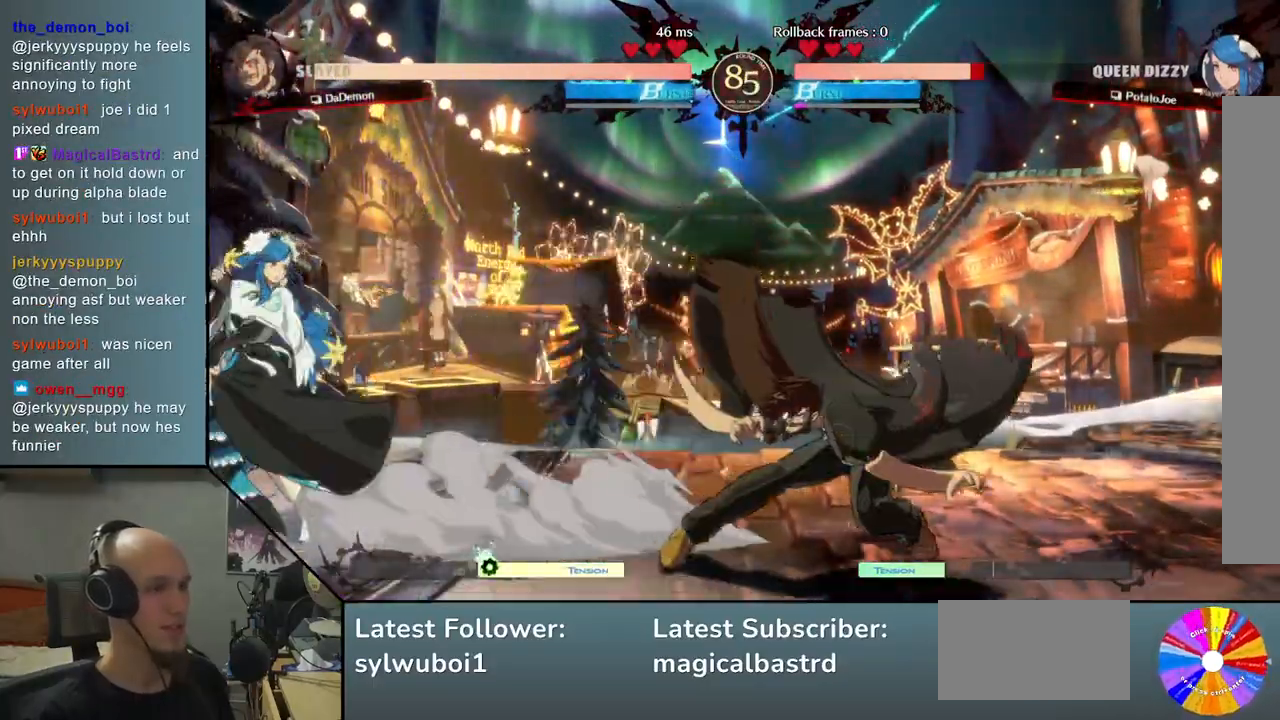
{"buttons": [], "left_stick": "down-left", "events": []}
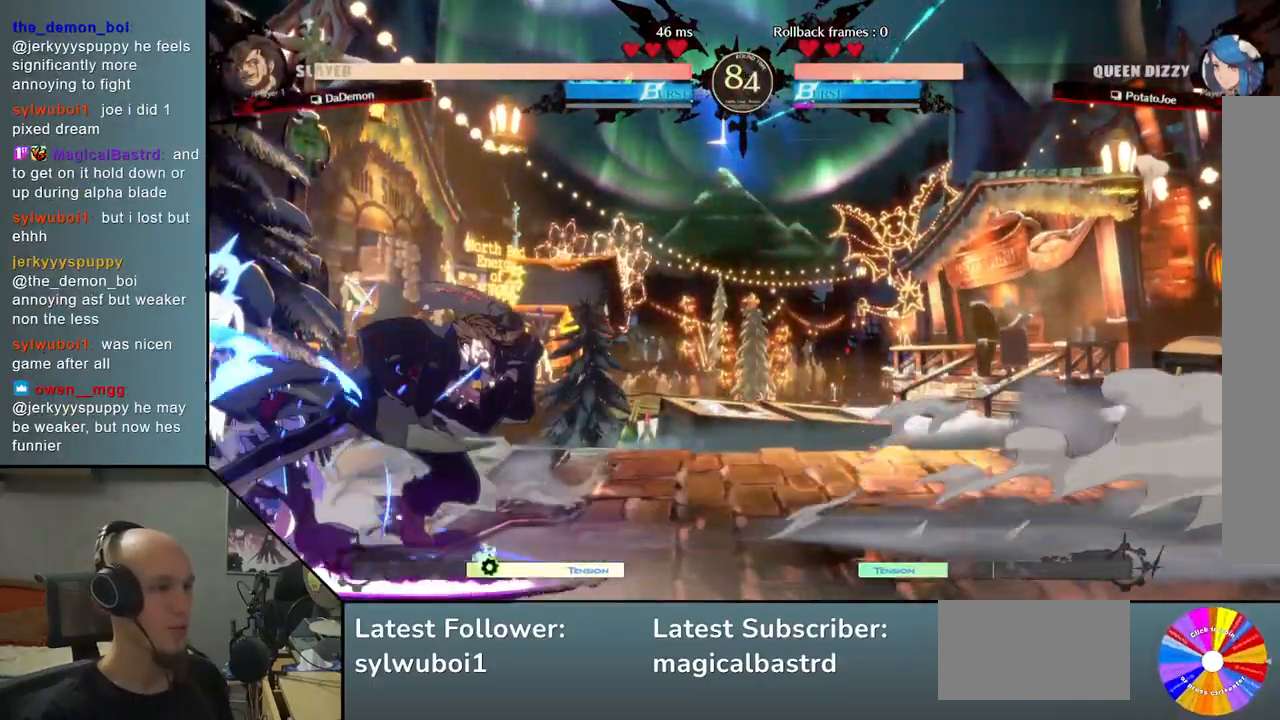
{"buttons": [], "left_stick": "left", "events": [[50, "left_stick", "left"]]}
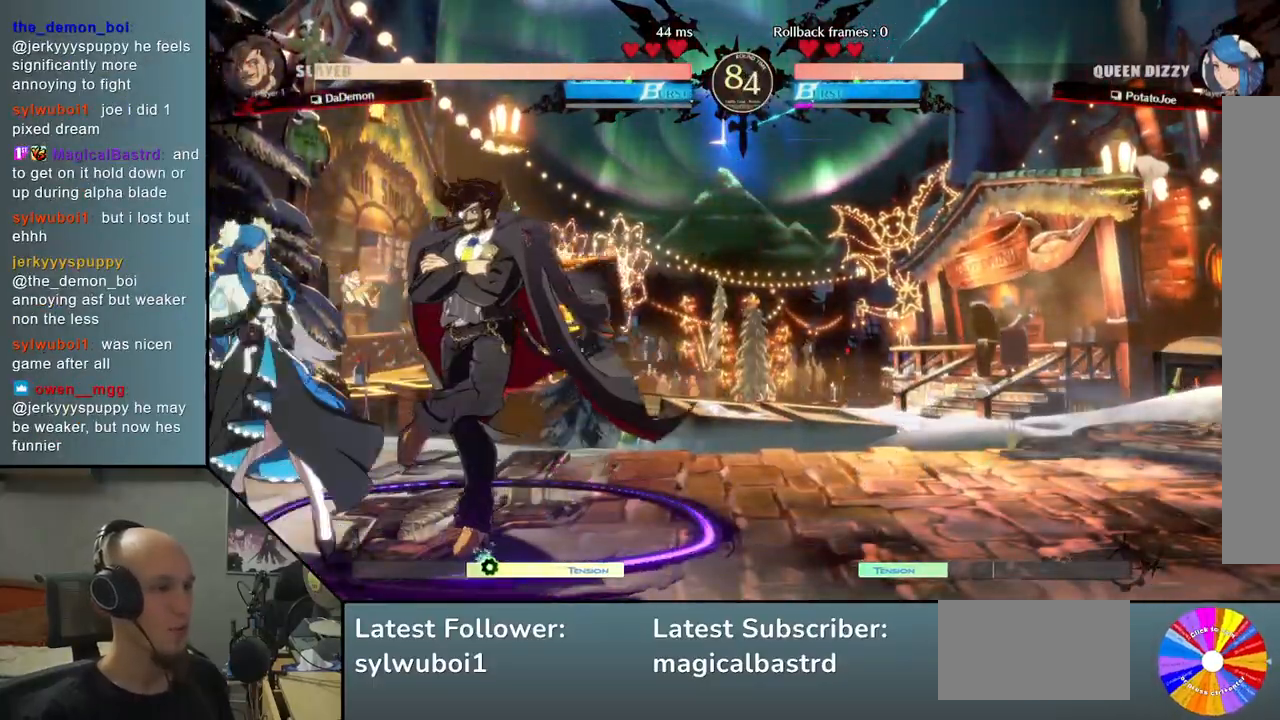
{"buttons": [], "left_stick": "down-left", "events": [[267, "left_stick", "down-left"]]}
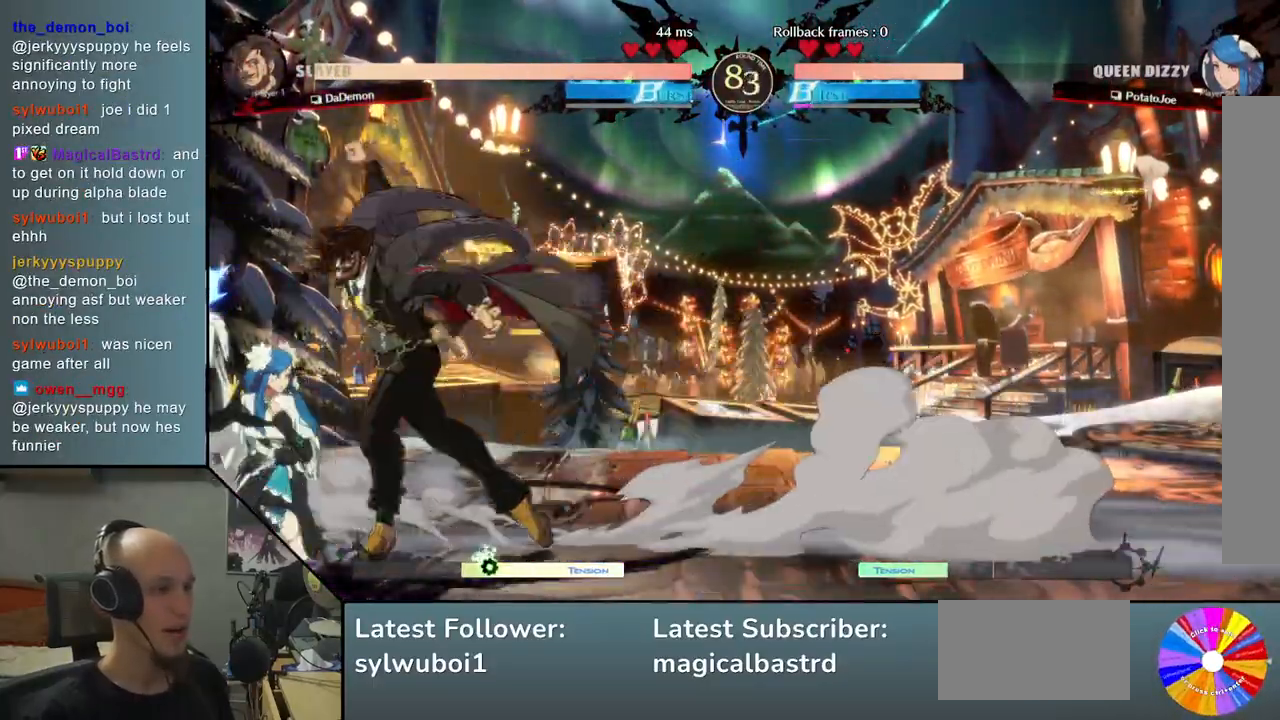
{"buttons": [], "left_stick": "down-left", "events": []}
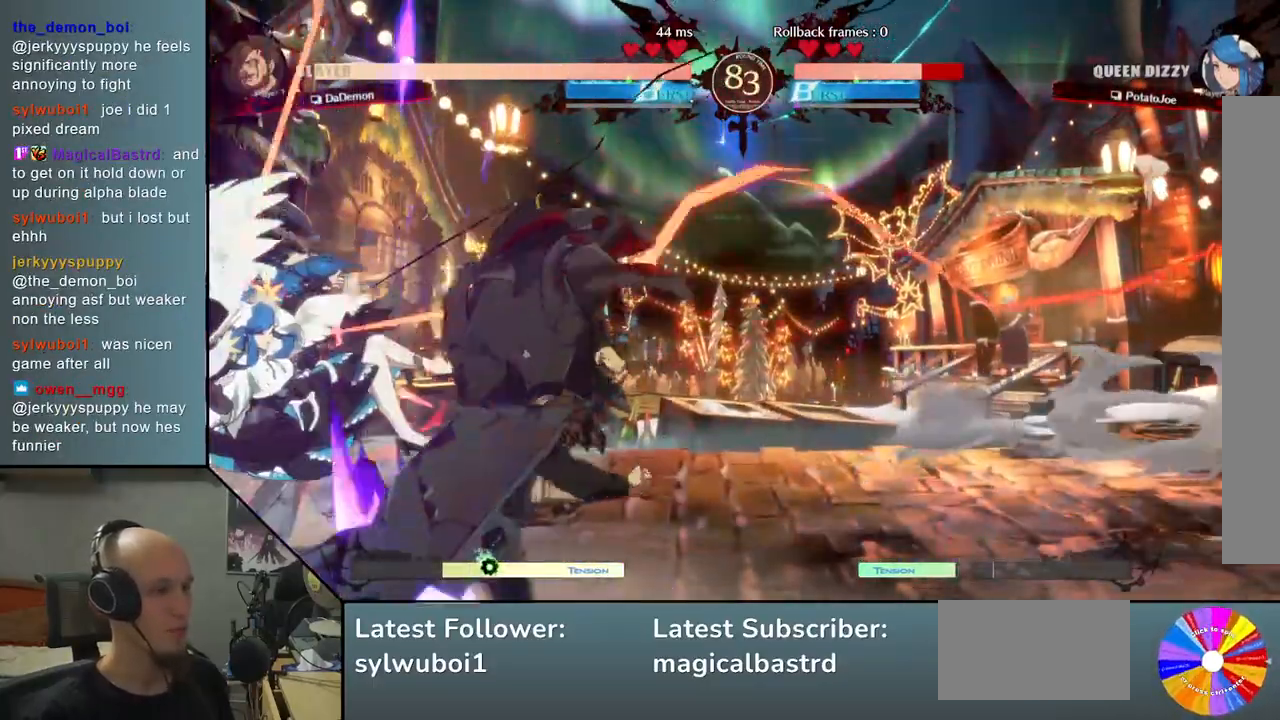
{"buttons": ["CROSS", "CIRCLE"], "left_stick": "left", "events": [[50, "left_stick", "left"], [483, "CIRCLE", "down"], [483, "CROSS", "down"]]}
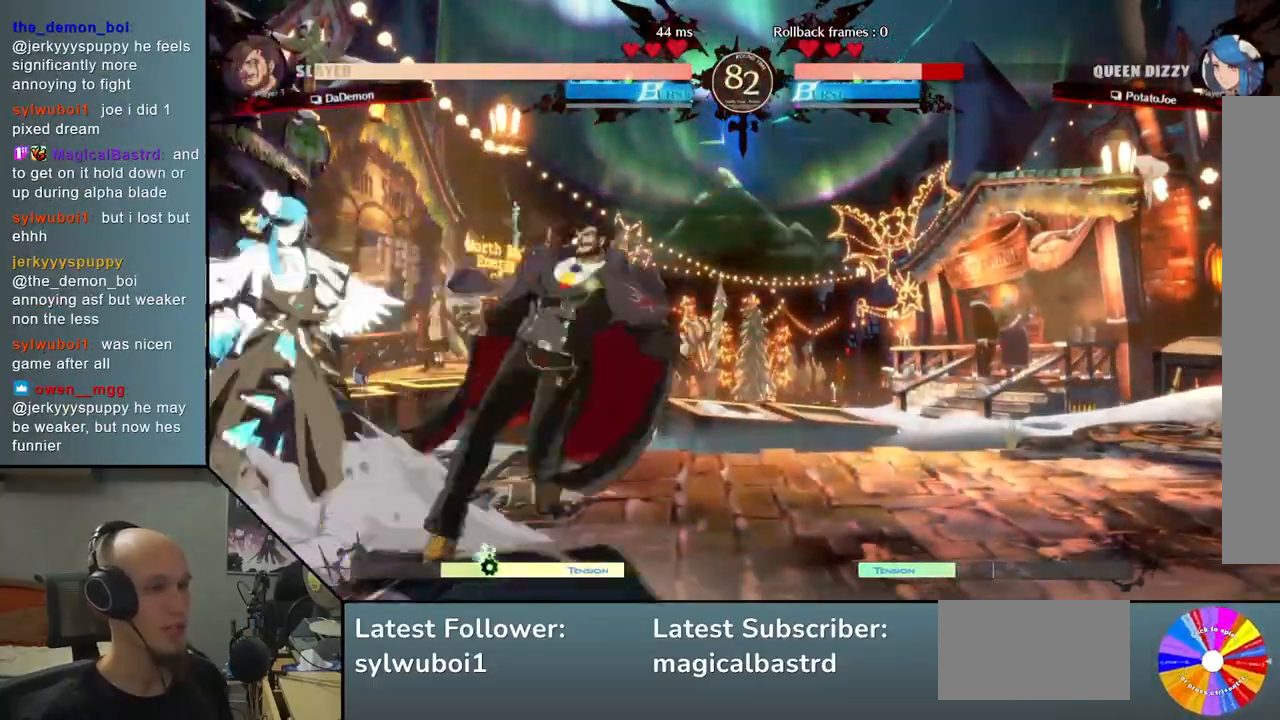
{"buttons": [], "left_stick": "center", "events": [[67, "left_stick", "center"], [100, "CIRCLE", "up"], [100, "CROSS", "up"]]}
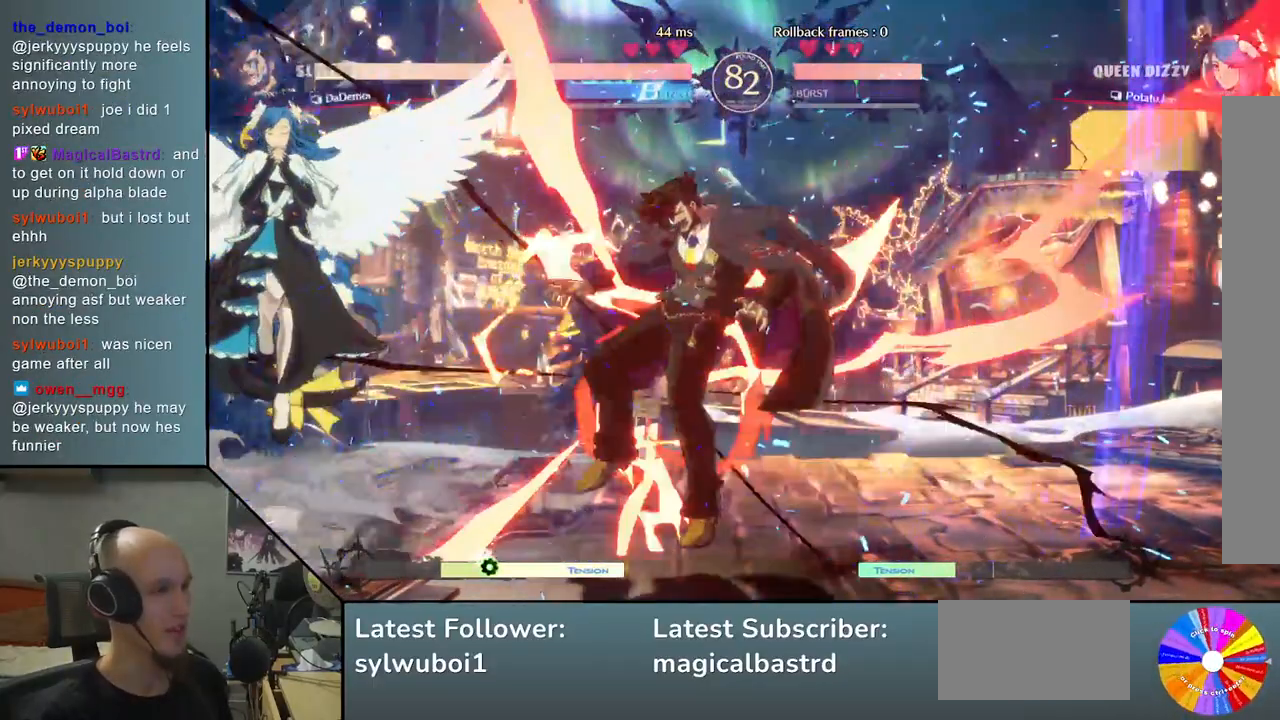
{"buttons": [], "left_stick": "down-left", "events": [[467, "left_stick", "down-left"]]}
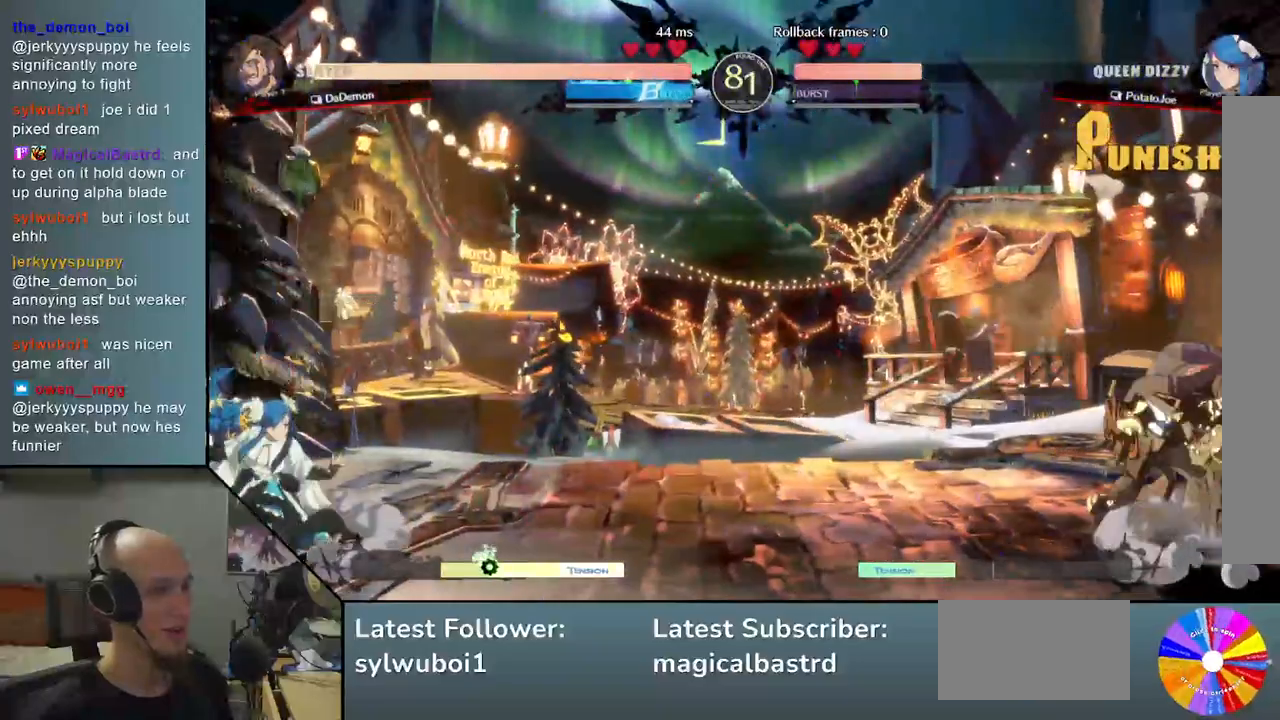
{"buttons": ["SQUARE"], "left_stick": "left", "events": [[100, "left_stick", "right"], [350, "left_stick", "down"], [417, "left_stick", "left"], [467, "SQUARE", "down"]]}
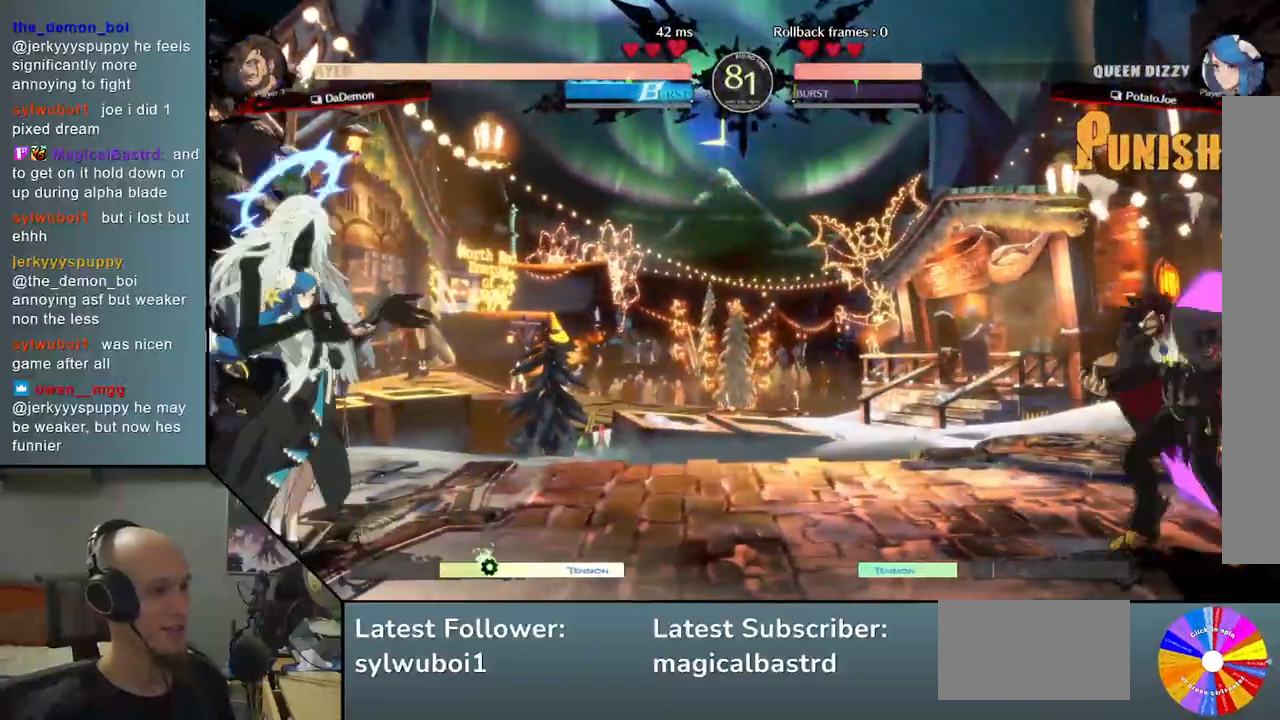
{"buttons": [], "left_stick": "right", "events": [[67, "SQUARE", "up"], [100, "left_stick", "center"], [483, "left_stick", "right"]]}
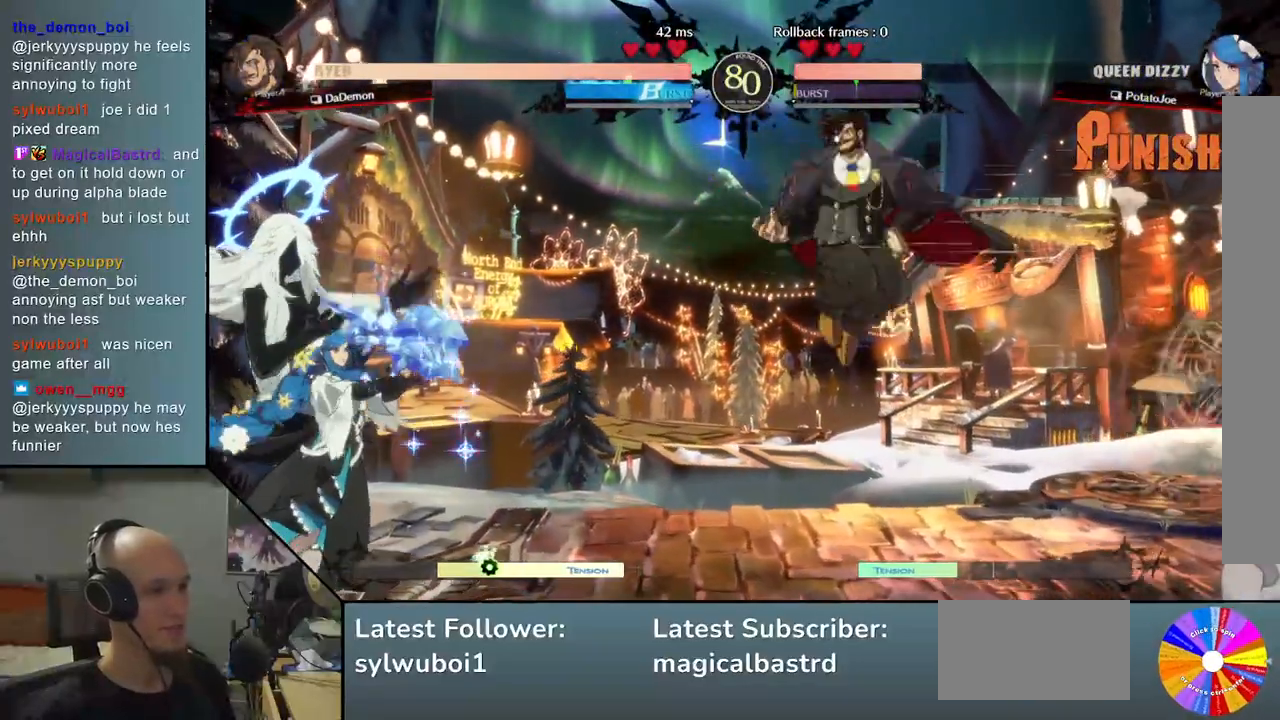
{"buttons": ["CIRCLE"], "left_stick": "left", "events": [[150, "left_stick", "down"], [233, "left_stick", "left"], [433, "CIRCLE", "down"]]}
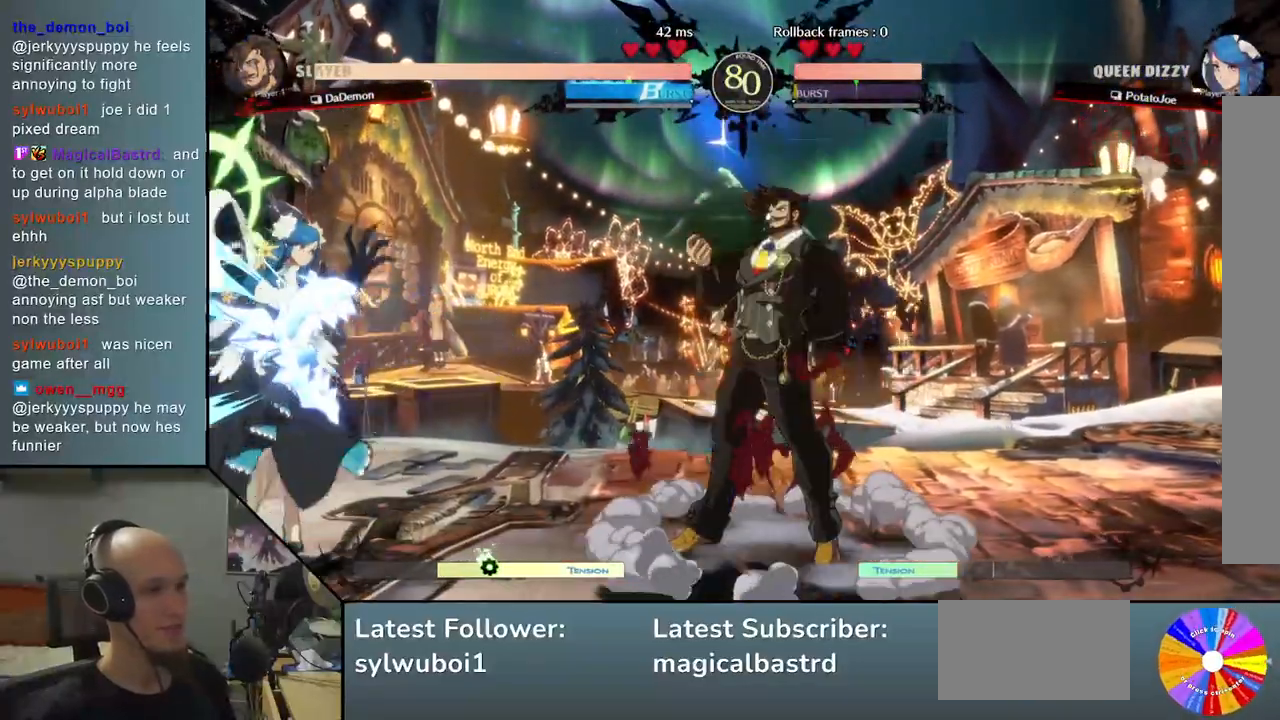
{"buttons": [], "left_stick": "center", "events": [[17, "CIRCLE", "up"], [83, "left_stick", "center"]]}
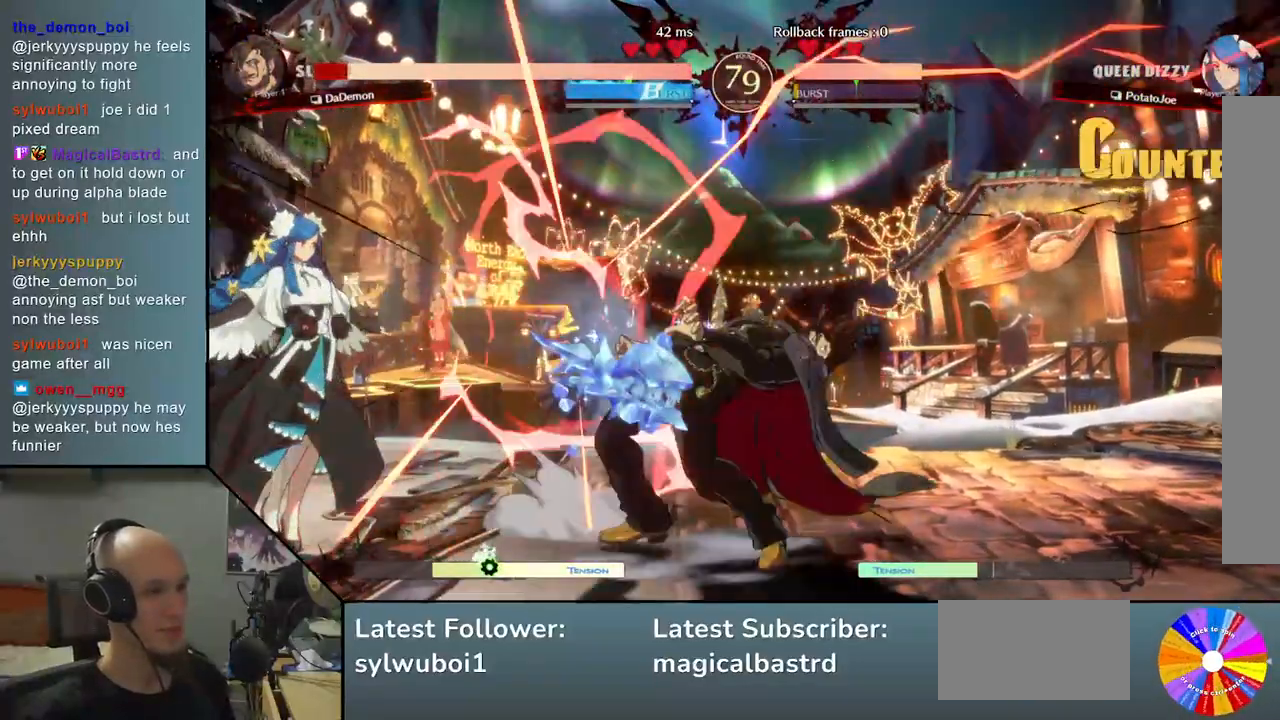
{"buttons": [], "left_stick": "center", "events": [[17, "left_stick", "right"], [117, "left_stick", "down"], [200, "left_stick", "left"], [233, "CIRCLE", "down"], [317, "CIRCLE", "up"], [383, "left_stick", "center"]]}
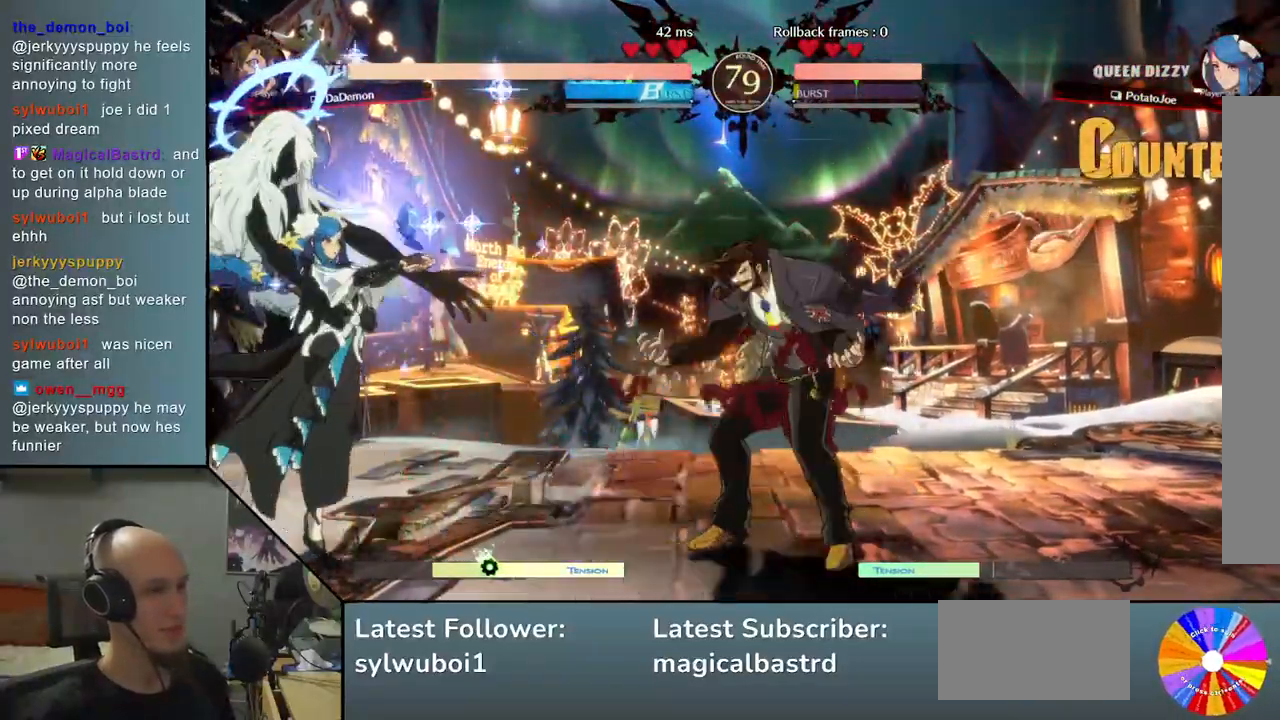
{"buttons": [], "left_stick": "right", "events": [[217, "left_stick", "right"]]}
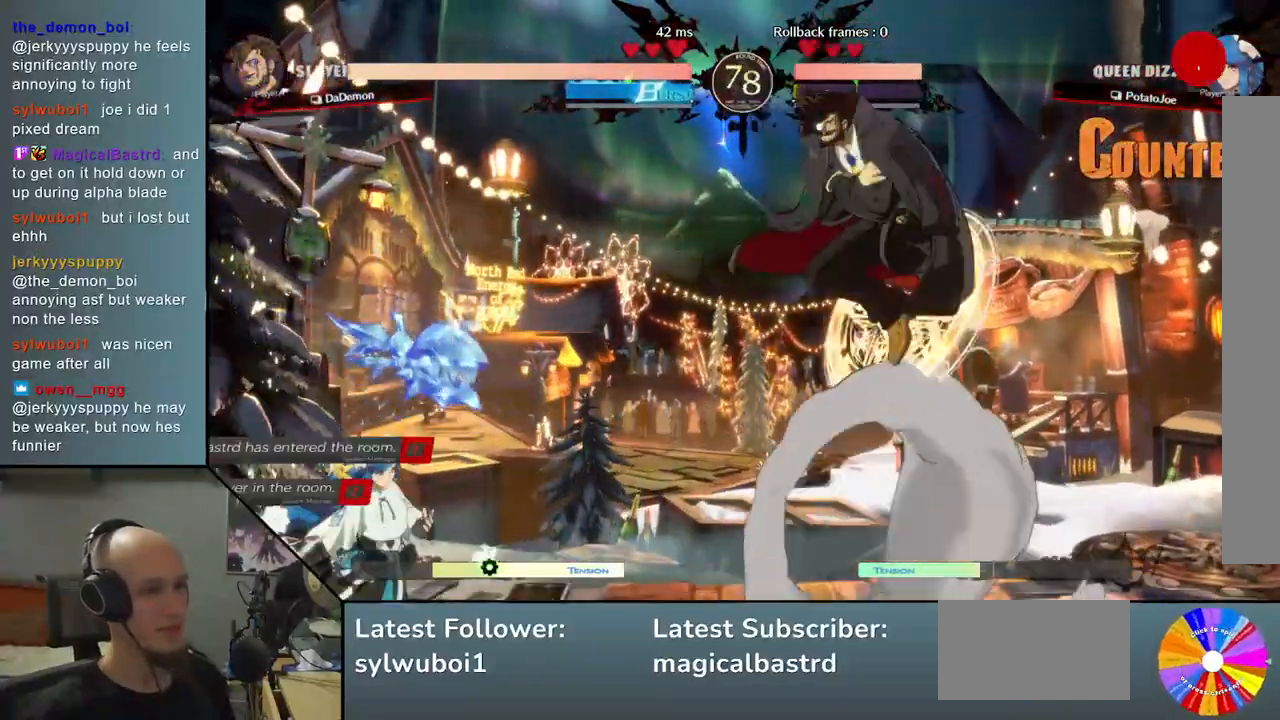
{"buttons": [], "left_stick": "right", "events": []}
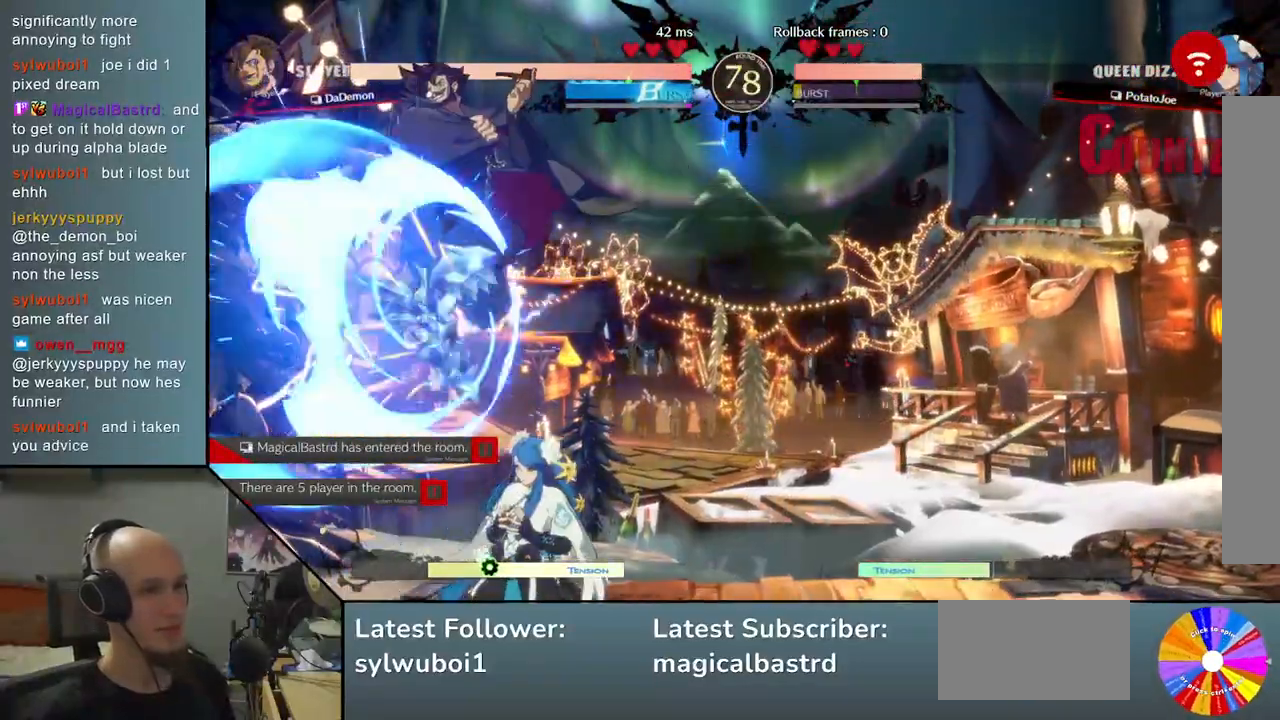
{"buttons": [], "left_stick": "left", "events": [[117, "left_stick", "left"], [200, "CIRCLE", "down"], [283, "CIRCLE", "up"]]}
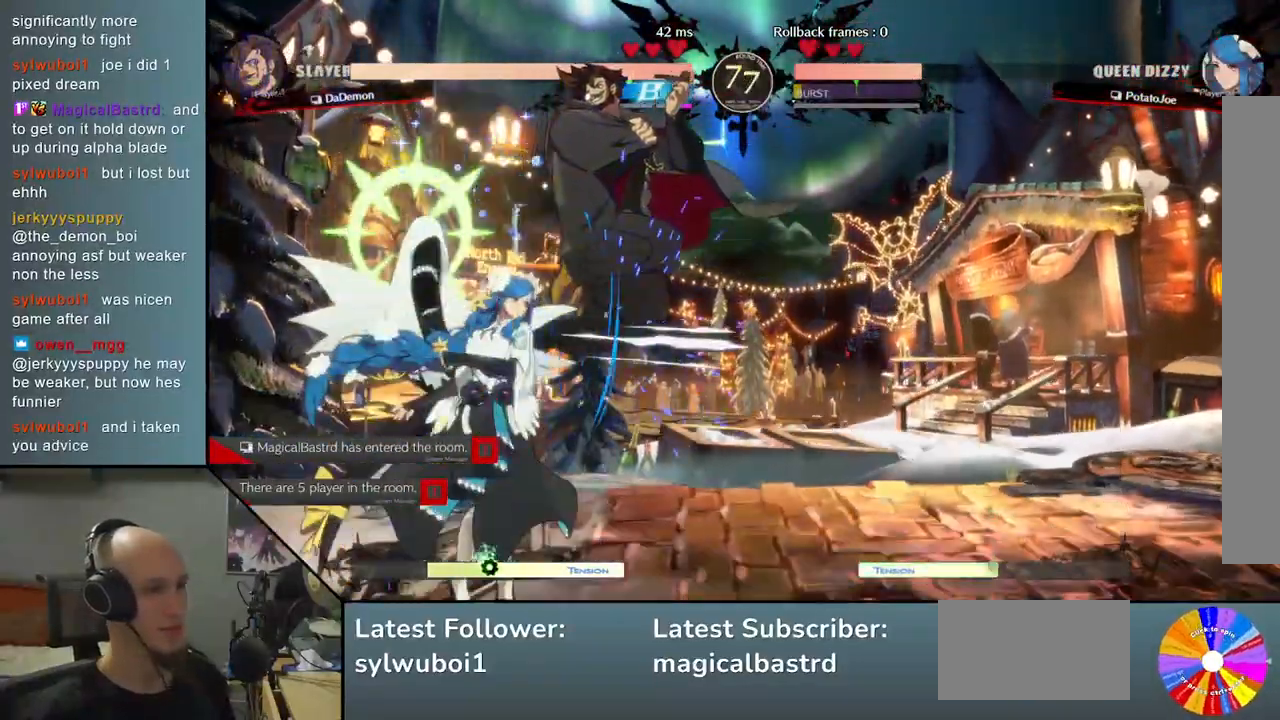
{"buttons": [], "left_stick": "right", "events": [[50, "left_stick", "center"], [100, "left_stick", "right"], [117, "R2", "down"], [200, "R2", "up"], [300, "R2", "down"], [400, "R2", "up"]]}
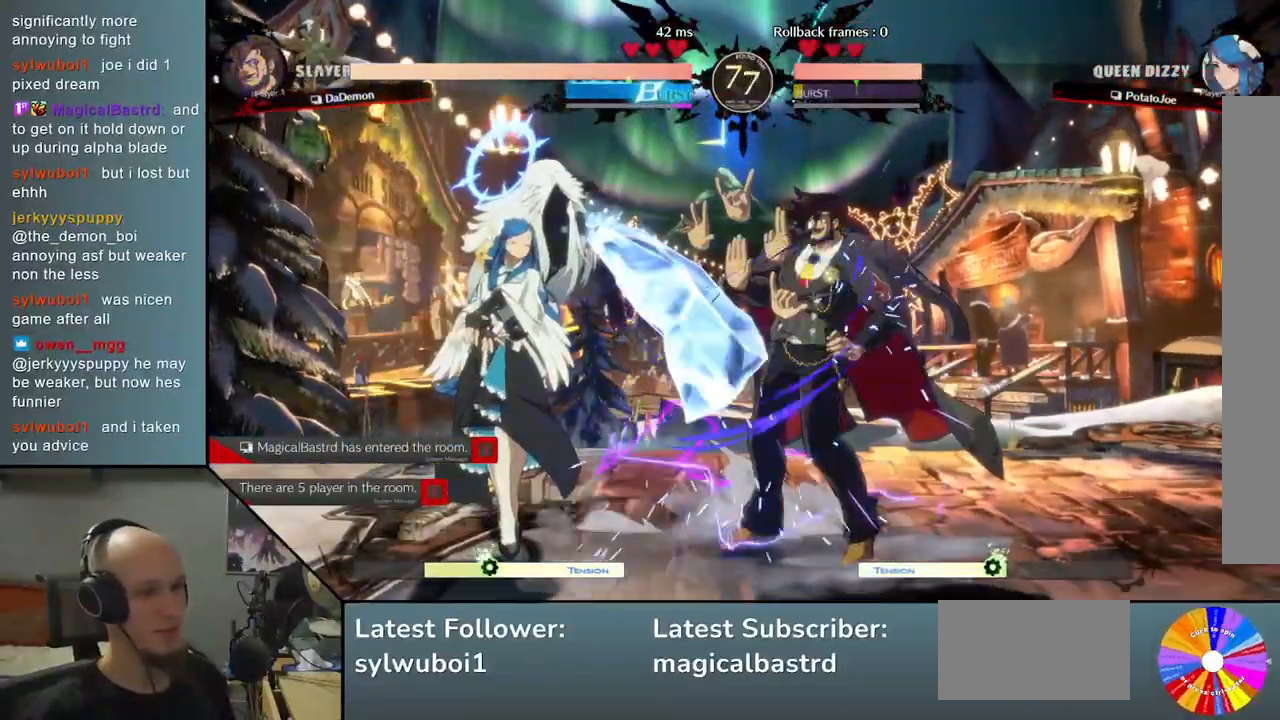
{"buttons": [], "left_stick": "down", "events": [[33, "R2", "down"], [117, "R2", "up"], [233, "left_stick", "down"], [367, "SQUARE", "down"], [467, "SQUARE", "up"]]}
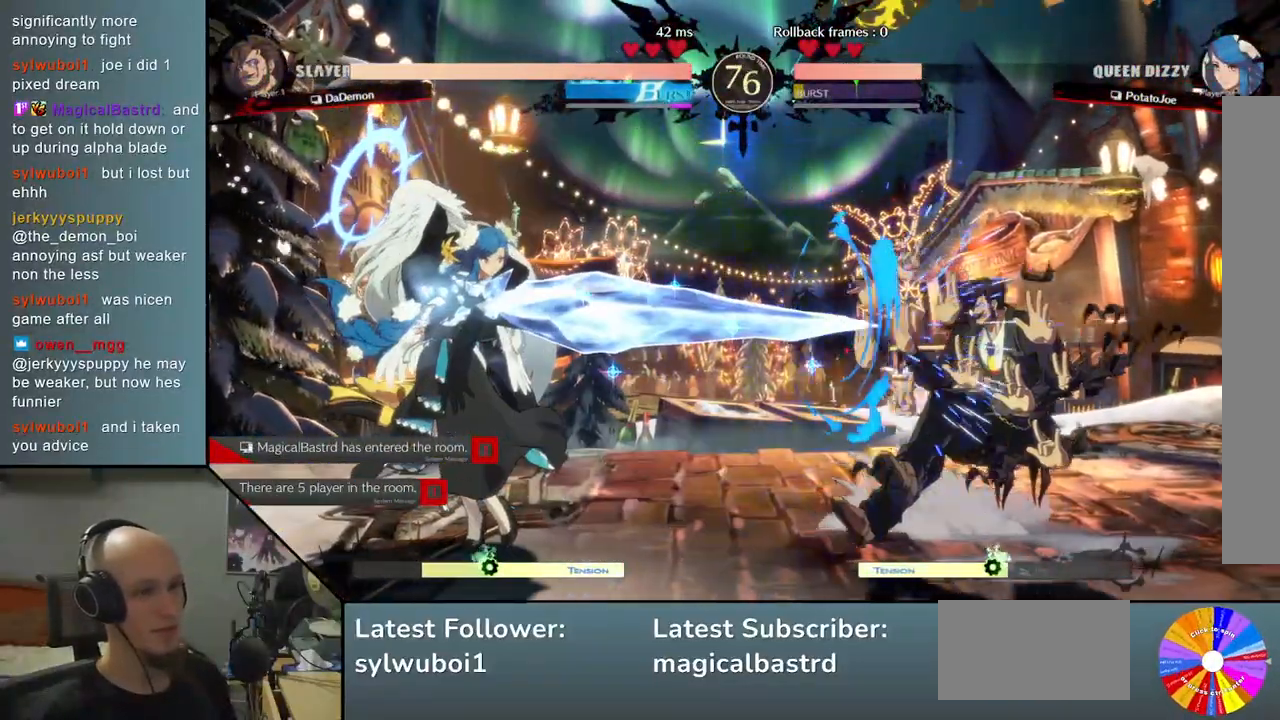
{"buttons": [], "left_stick": "down", "events": [[100, "CROSS", "down"], [167, "CROSS", "up"], [250, "CROSS", "down"], [350, "CROSS", "up"]]}